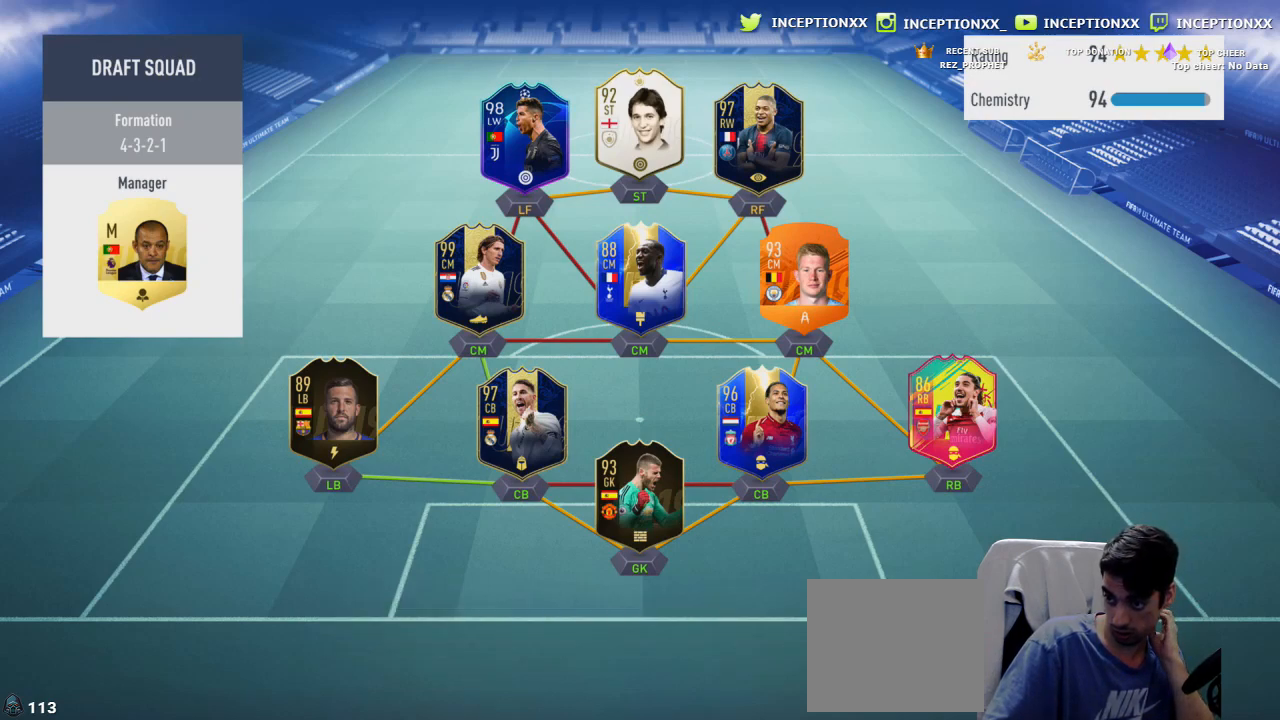
Gameplay with a controller (PlayStation layout); each line is a JSON object with the inputs held at the frame after it. "events" lists button and stick changes between this image and that frame as [ms after this image, input, new state], when the widget could be followed in between.
{"buttons": [], "left_stick": "center", "right_stick": "center", "events": [[267, "left_stick", "right"], [284, "right_stick", "down"], [317, "left_stick", "center"], [400, "right_stick", "center"]]}
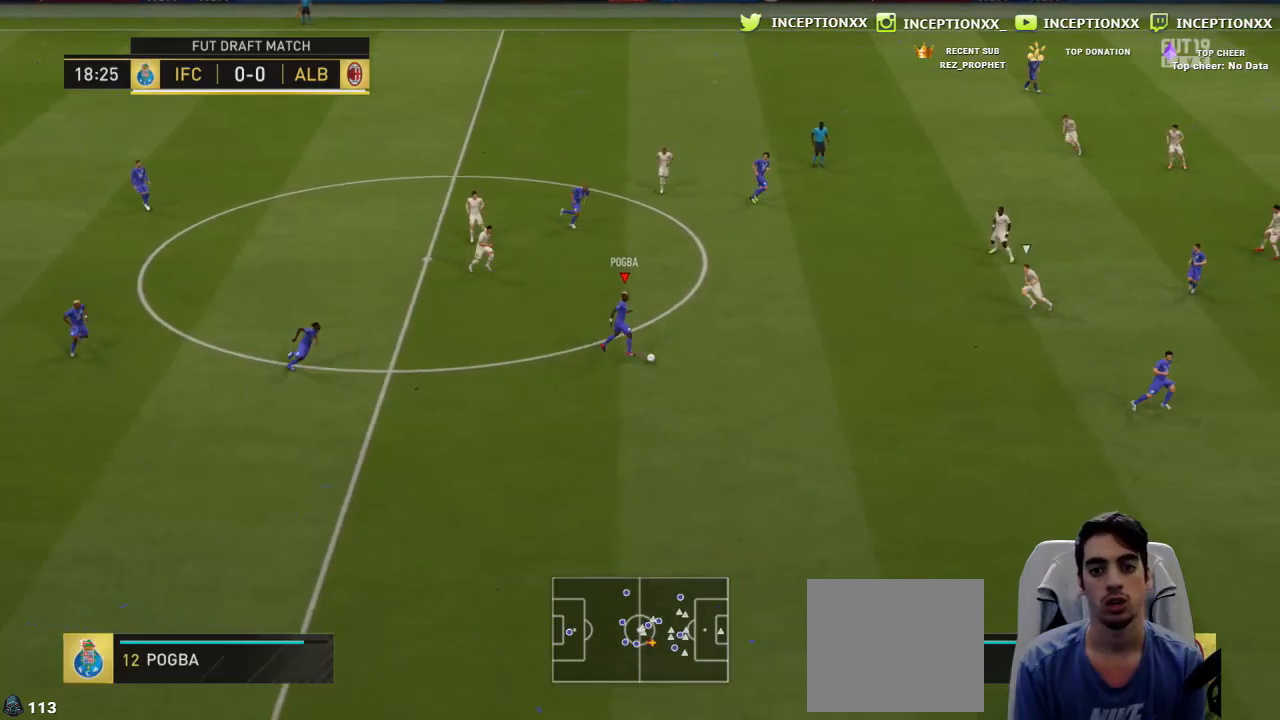
{"buttons": [], "left_stick": "down-right", "right_stick": "center", "events": [[33, "left_stick", "down-right"]]}
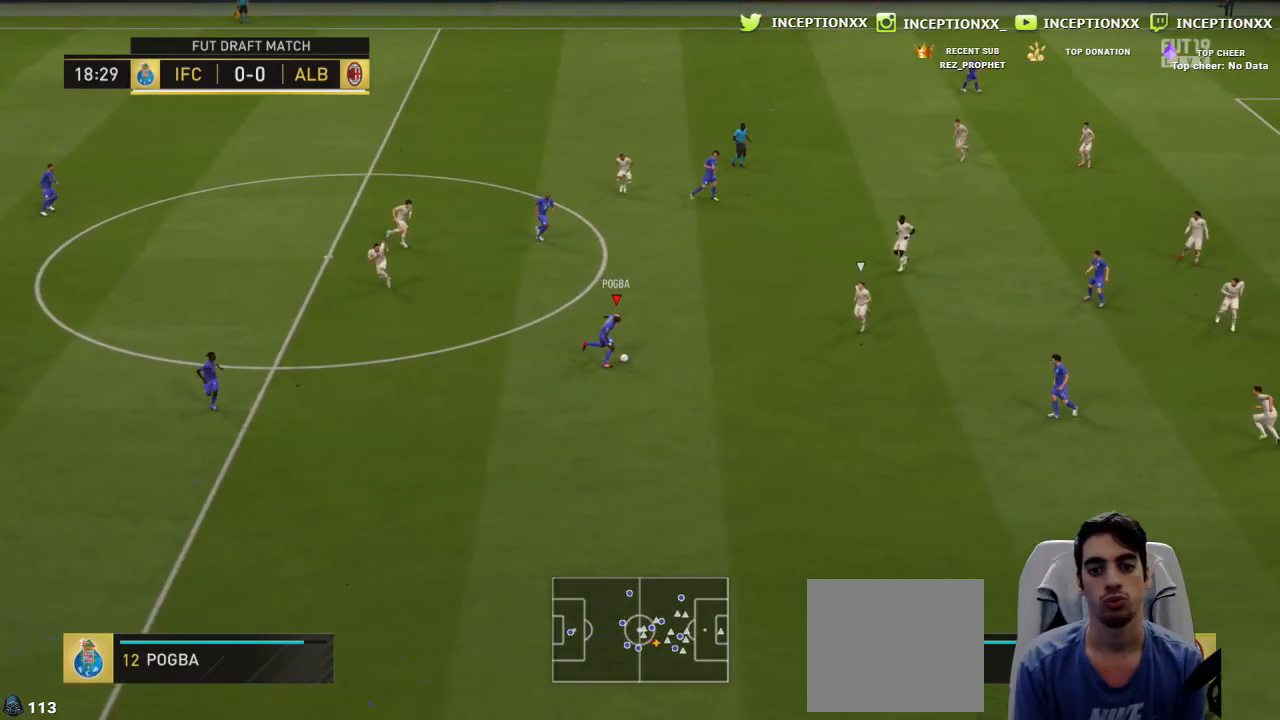
{"buttons": [], "left_stick": "down-right", "right_stick": "center", "events": [[217, "CROSS", "down"], [217, "L1", "down"], [317, "CROSS", "up"], [350, "L1", "up"]]}
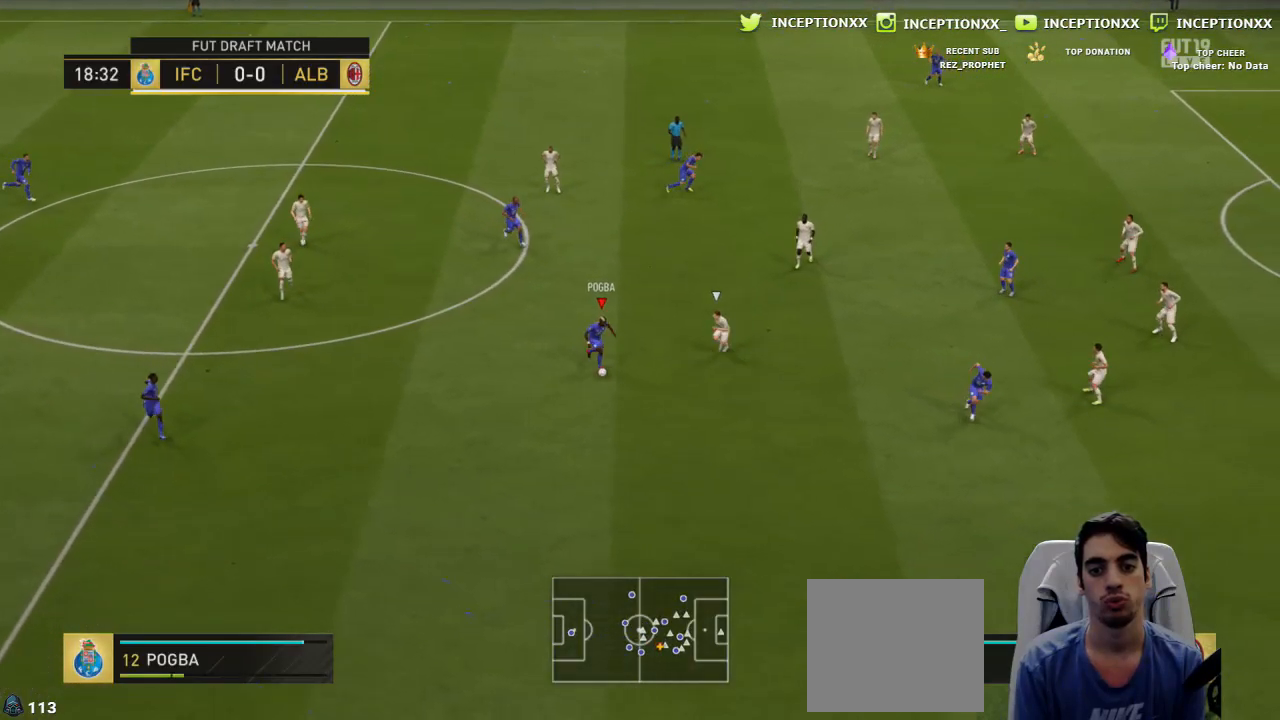
{"buttons": [], "left_stick": "down", "right_stick": "center", "events": [[50, "R2", "down"], [83, "left_stick", "center"], [166, "left_stick", "down"], [400, "R2", "up"]]}
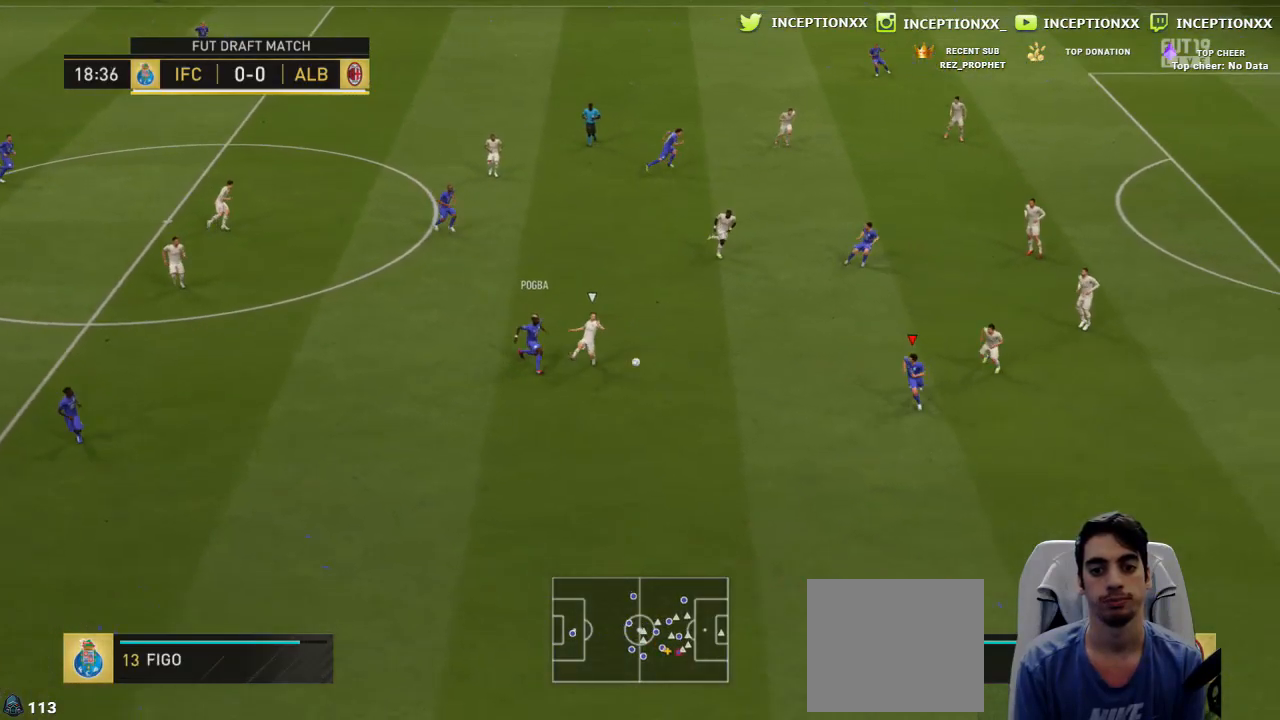
{"buttons": ["CROSS", "CIRCLE"], "left_stick": "down-right", "right_stick": "center", "events": [[400, "CIRCLE", "down"], [484, "CROSS", "down"], [484, "left_stick", "down-right"]]}
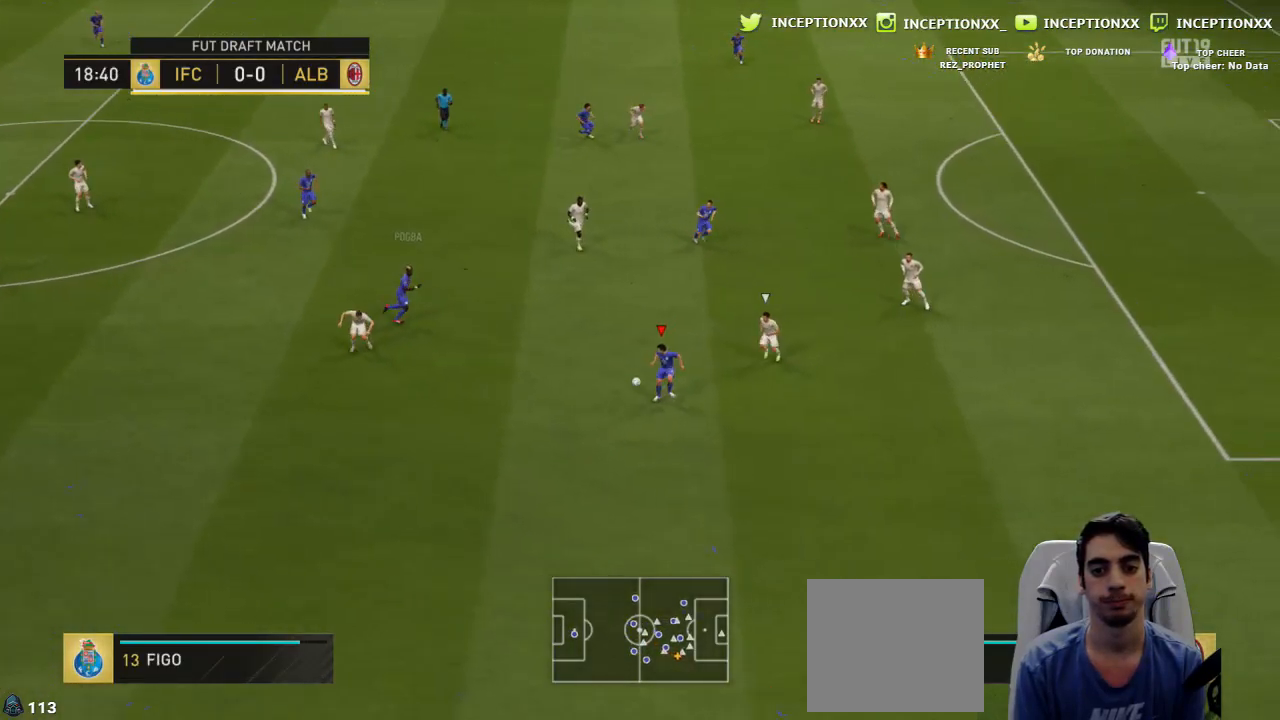
{"buttons": ["R2", "L3"], "left_stick": "down-right", "right_stick": "center", "events": [[33, "CIRCLE", "up"], [133, "CROSS", "up"], [250, "L3", "down"], [283, "R2", "down"]]}
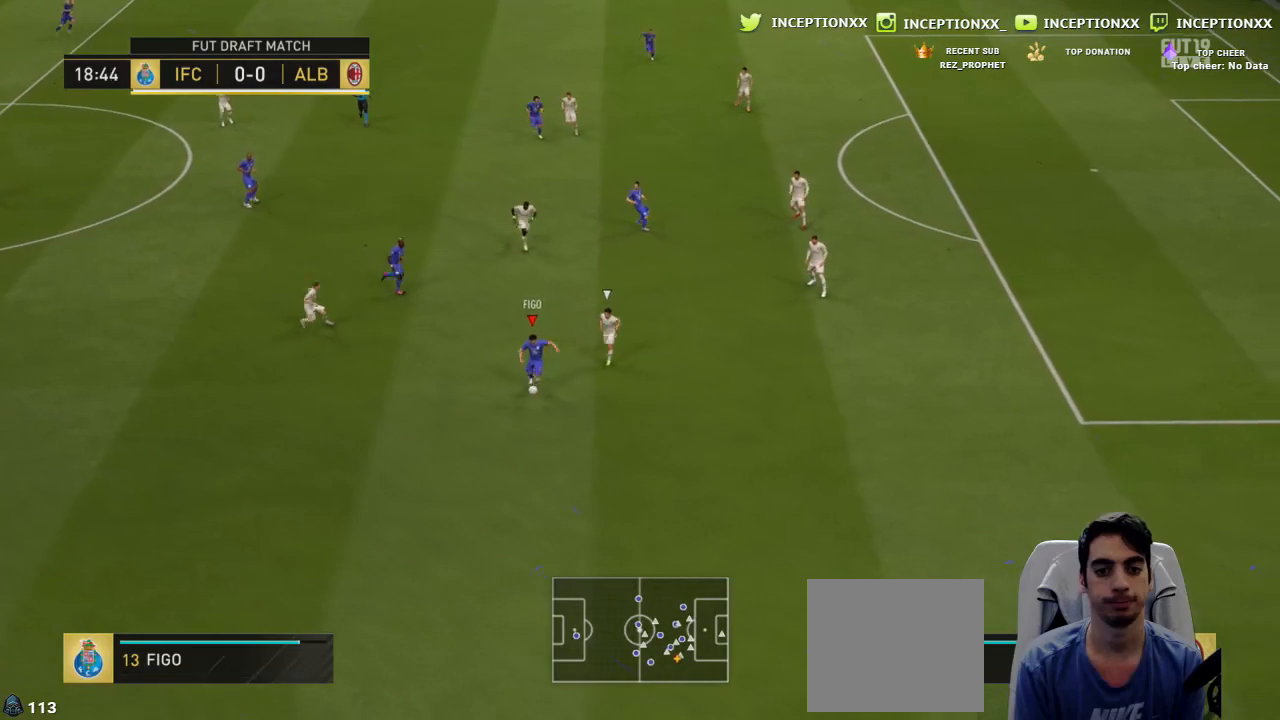
{"buttons": ["R2"], "left_stick": "down-right", "right_stick": "center", "events": [[284, "L3", "up"]]}
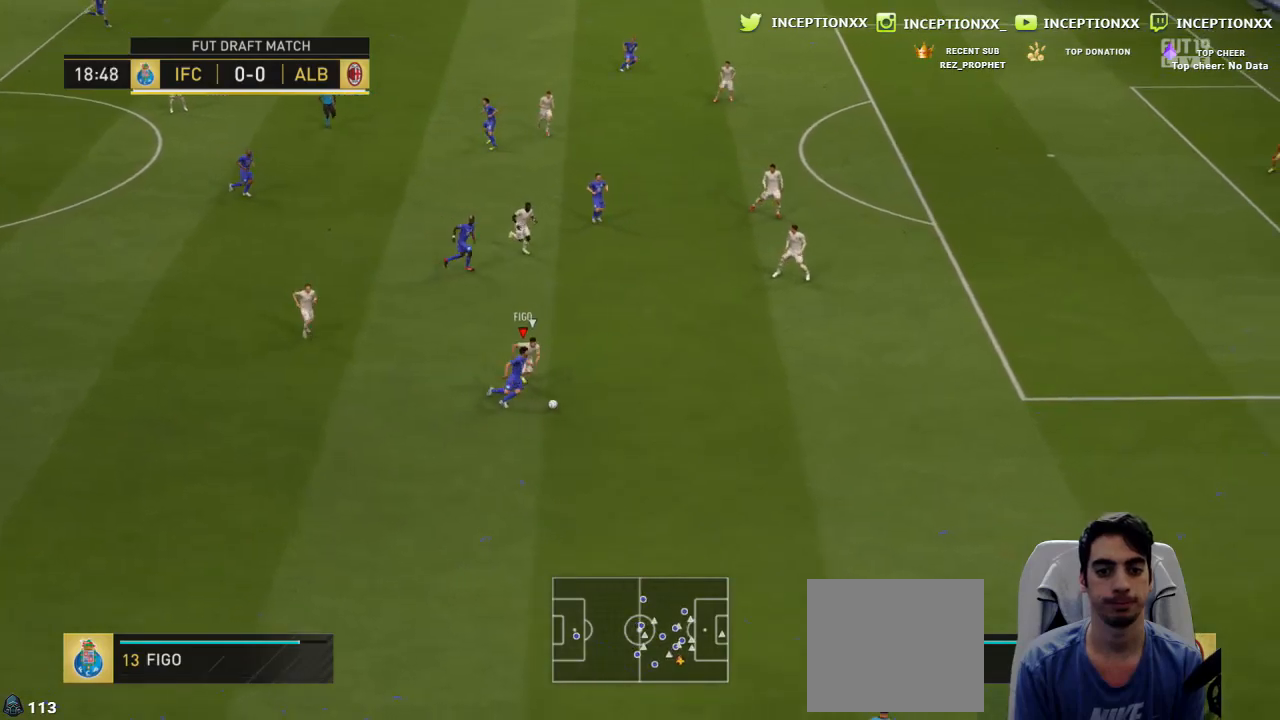
{"buttons": ["L2", "R2"], "left_stick": "down-right", "right_stick": "center", "events": [[100, "L2", "down"]]}
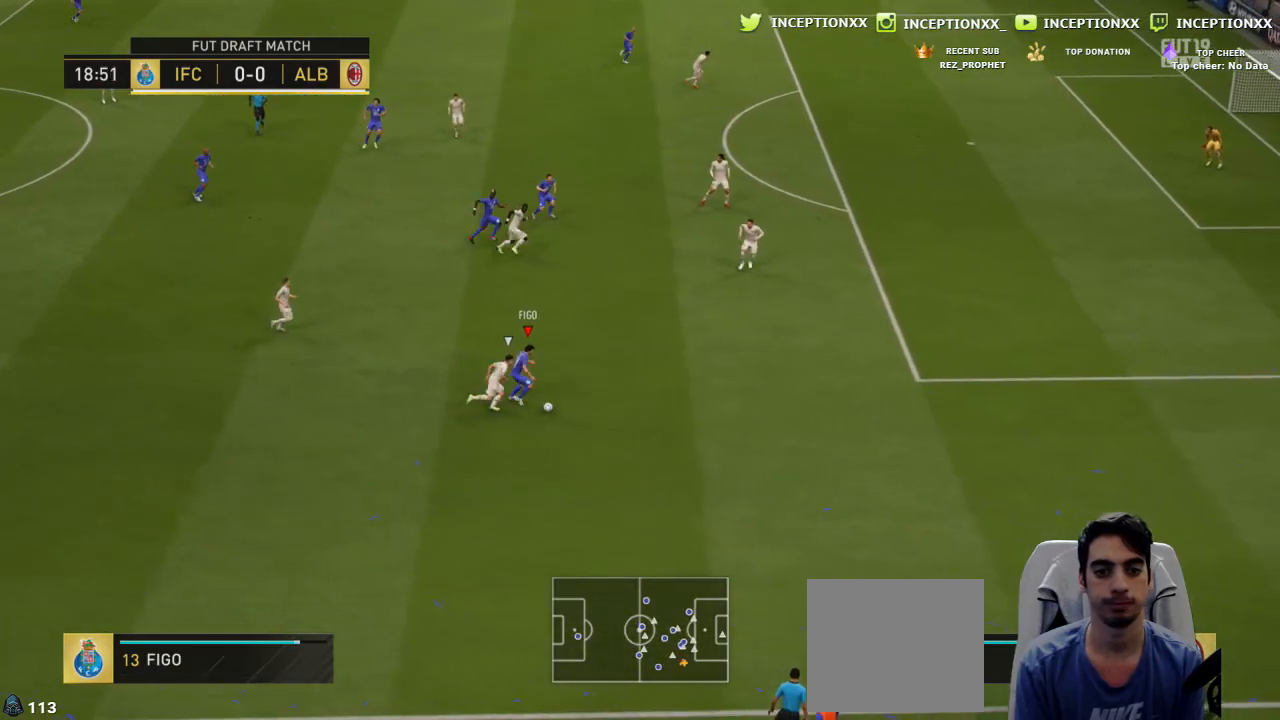
{"buttons": [], "left_stick": "center", "right_stick": "down-left", "events": [[234, "R2", "up"], [267, "L2", "up"], [350, "left_stick", "center"], [350, "right_stick", "down-left"]]}
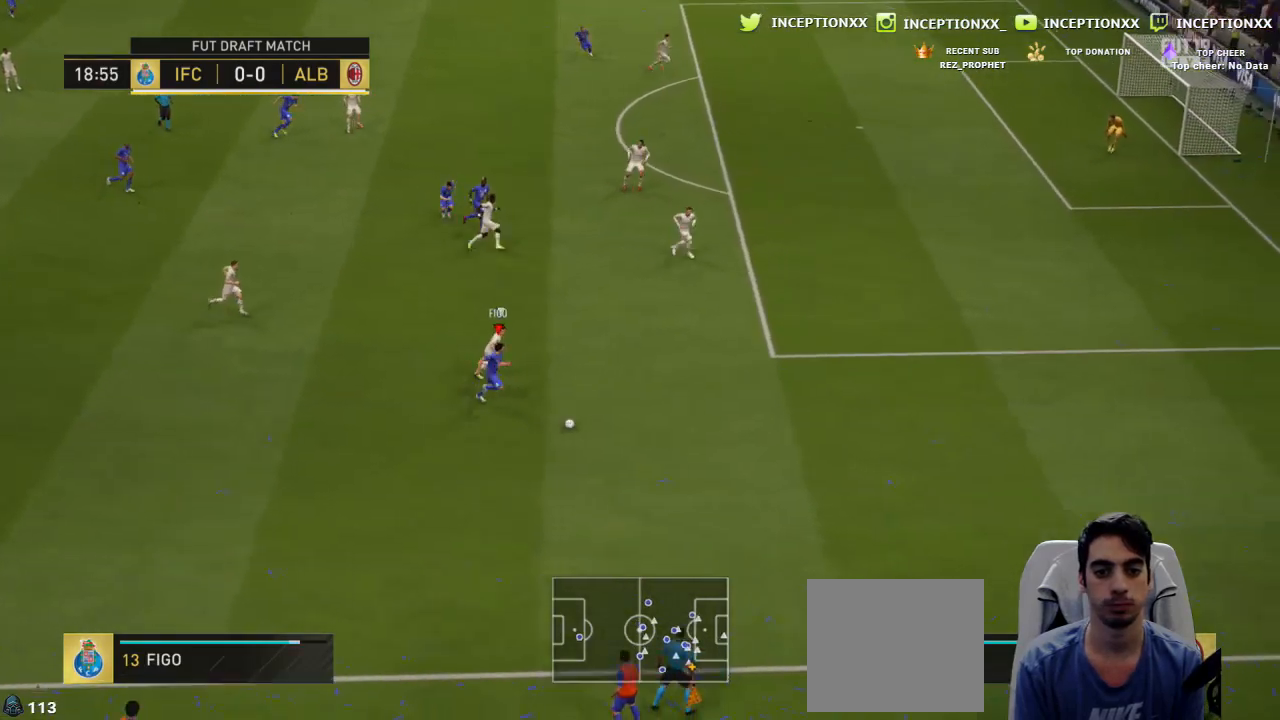
{"buttons": [], "left_stick": "center", "right_stick": "down-left", "events": []}
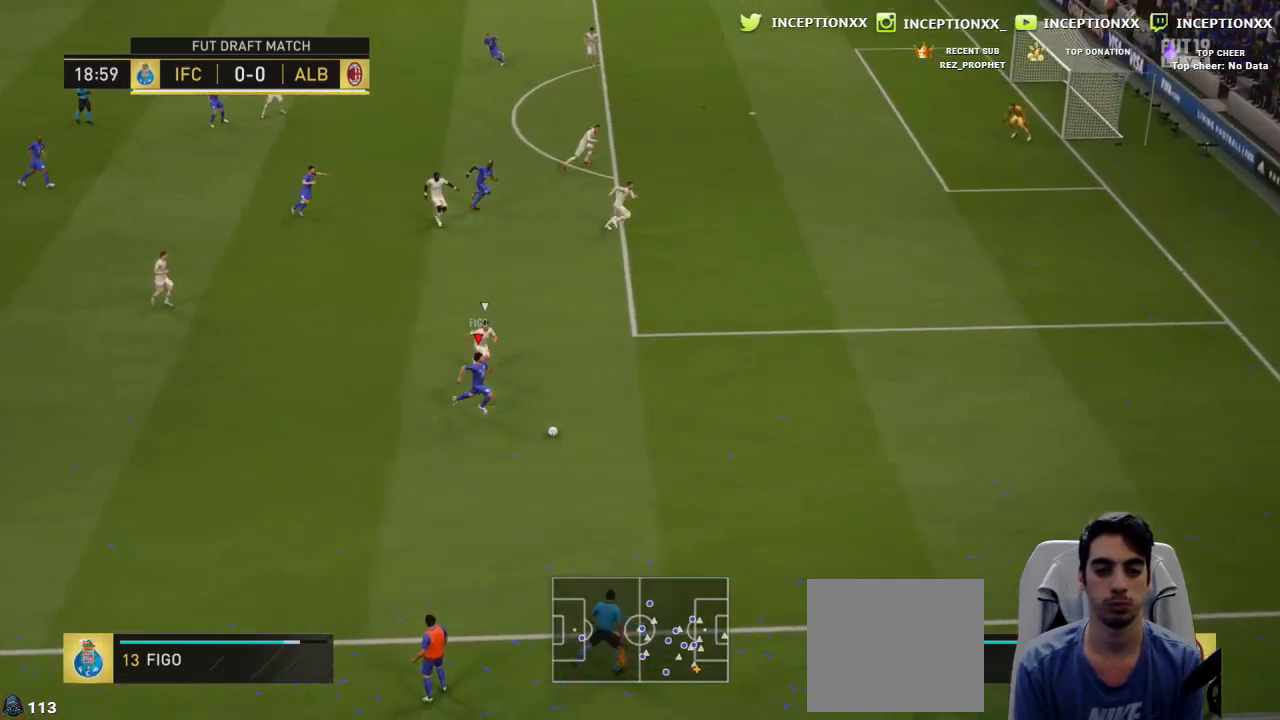
{"buttons": [], "left_stick": "center", "right_stick": "center", "events": [[67, "right_stick", "center"], [267, "right_stick", "up"], [334, "right_stick", "center"]]}
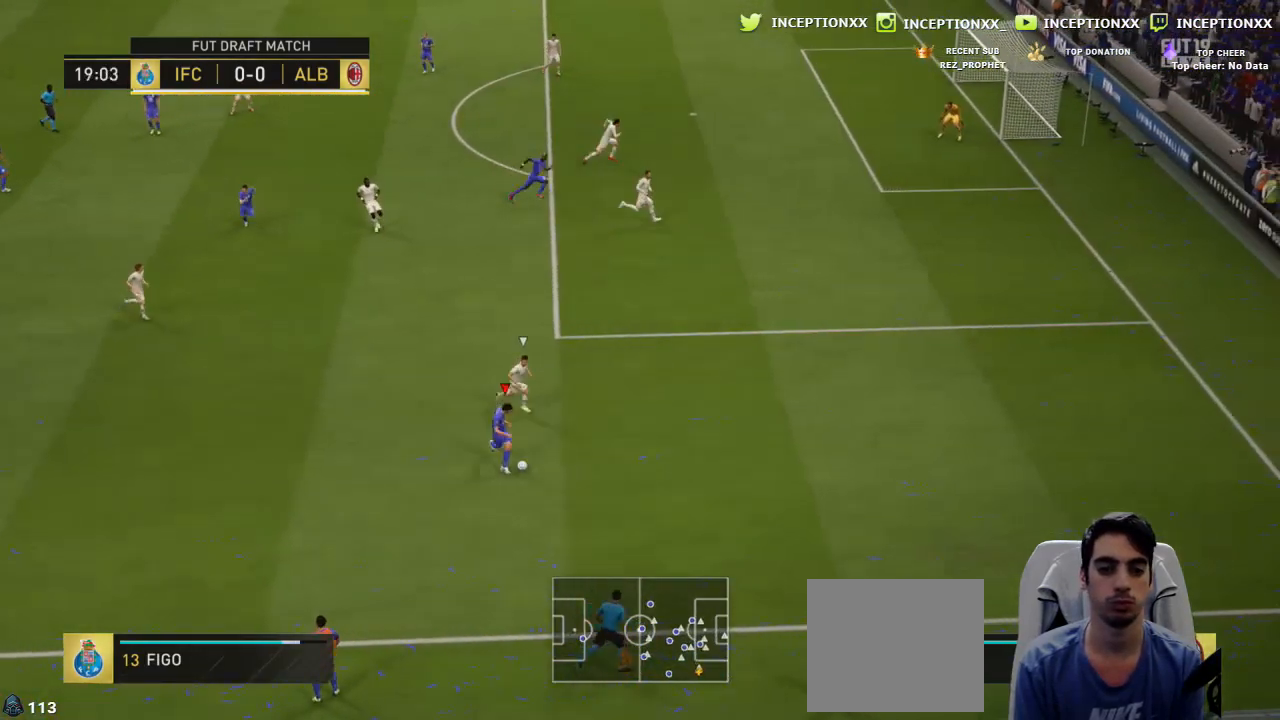
{"buttons": [], "left_stick": "down-right", "right_stick": "center", "events": [[417, "left_stick", "down-right"]]}
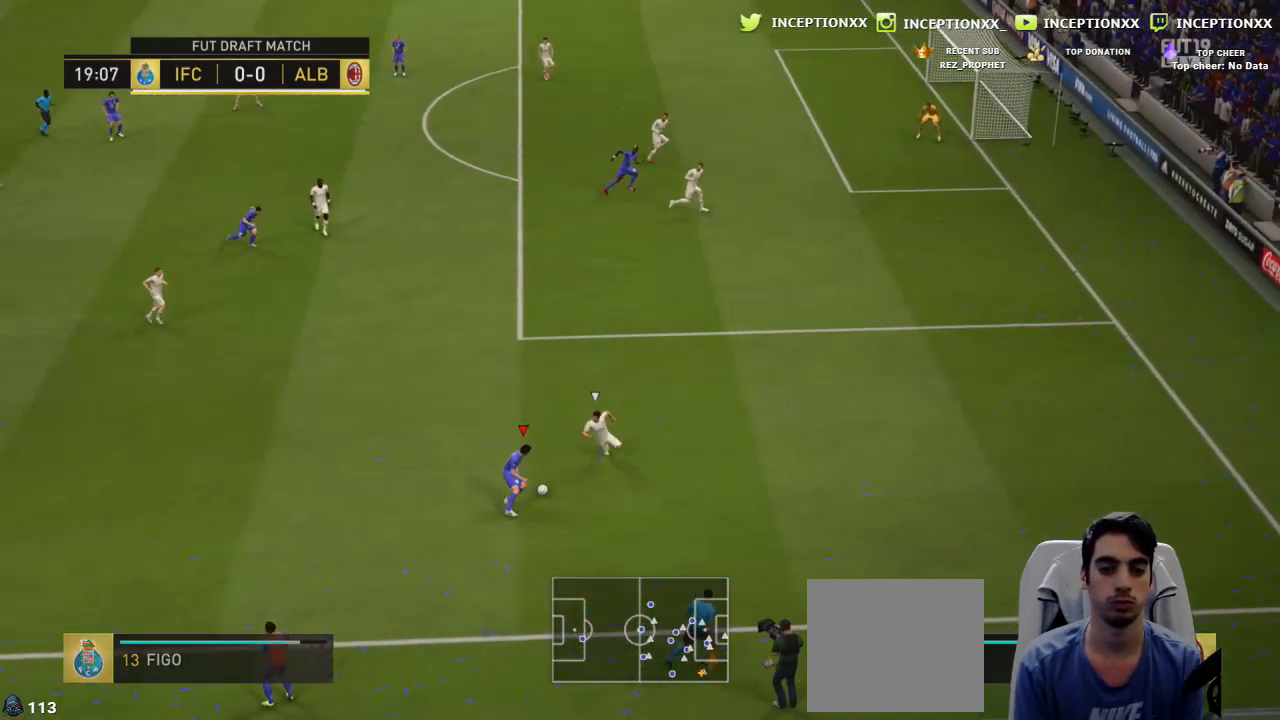
{"buttons": ["L2", "L3"], "left_stick": "down-right", "right_stick": "center", "events": [[134, "L2", "down"], [184, "L3", "down"]]}
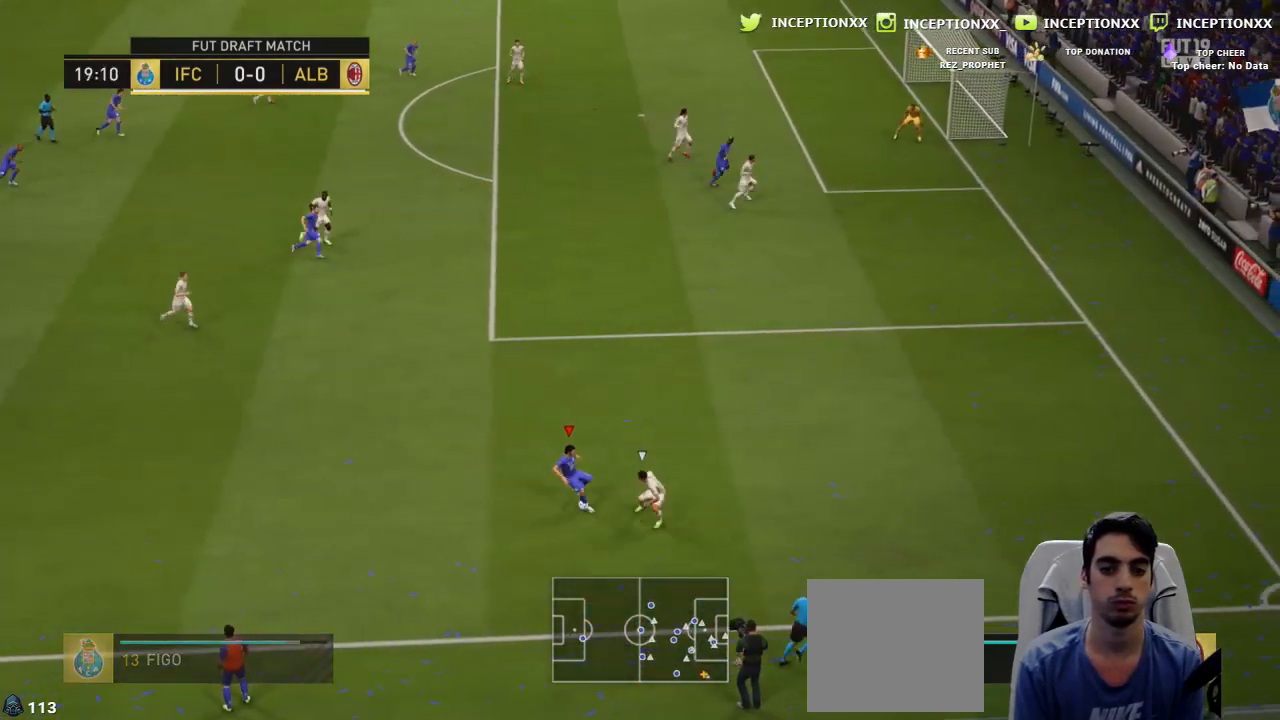
{"buttons": [], "left_stick": "left", "right_stick": "center", "events": [[50, "left_stick", "down-left"], [116, "left_stick", "left"], [200, "L3", "up"], [233, "L2", "up"]]}
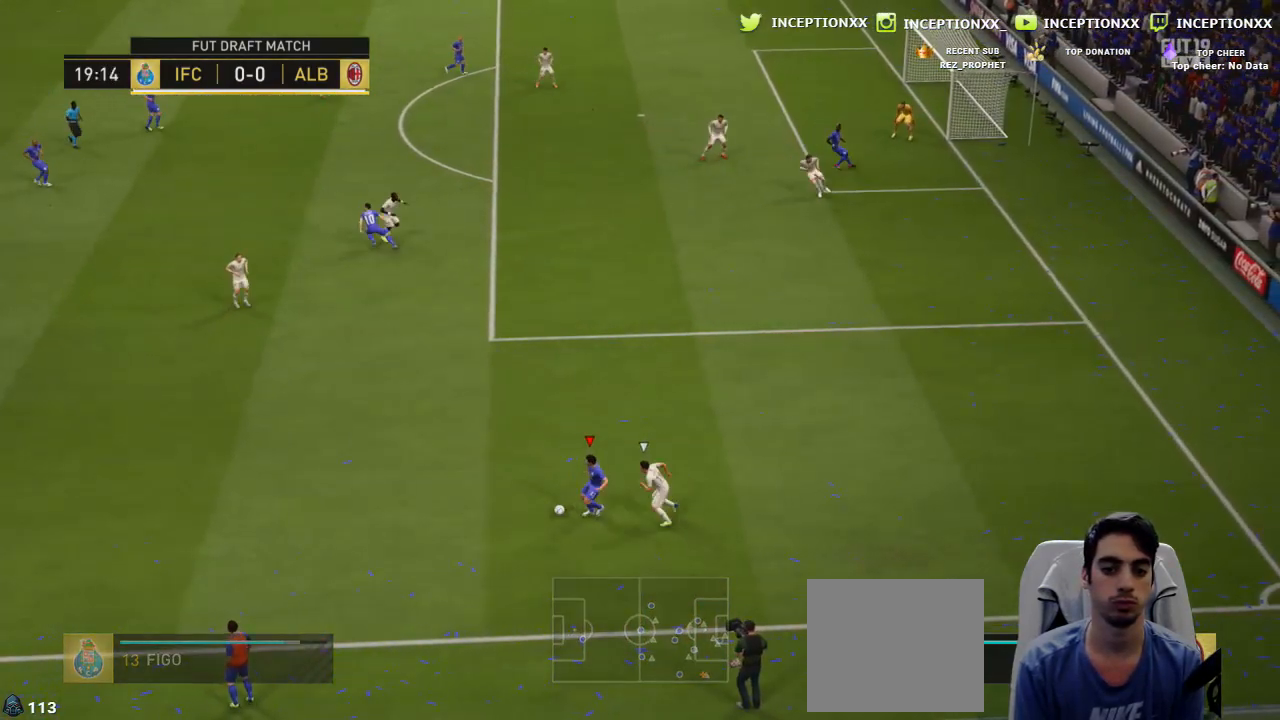
{"buttons": [], "left_stick": "down-left", "right_stick": "center", "events": [[334, "left_stick", "down-left"]]}
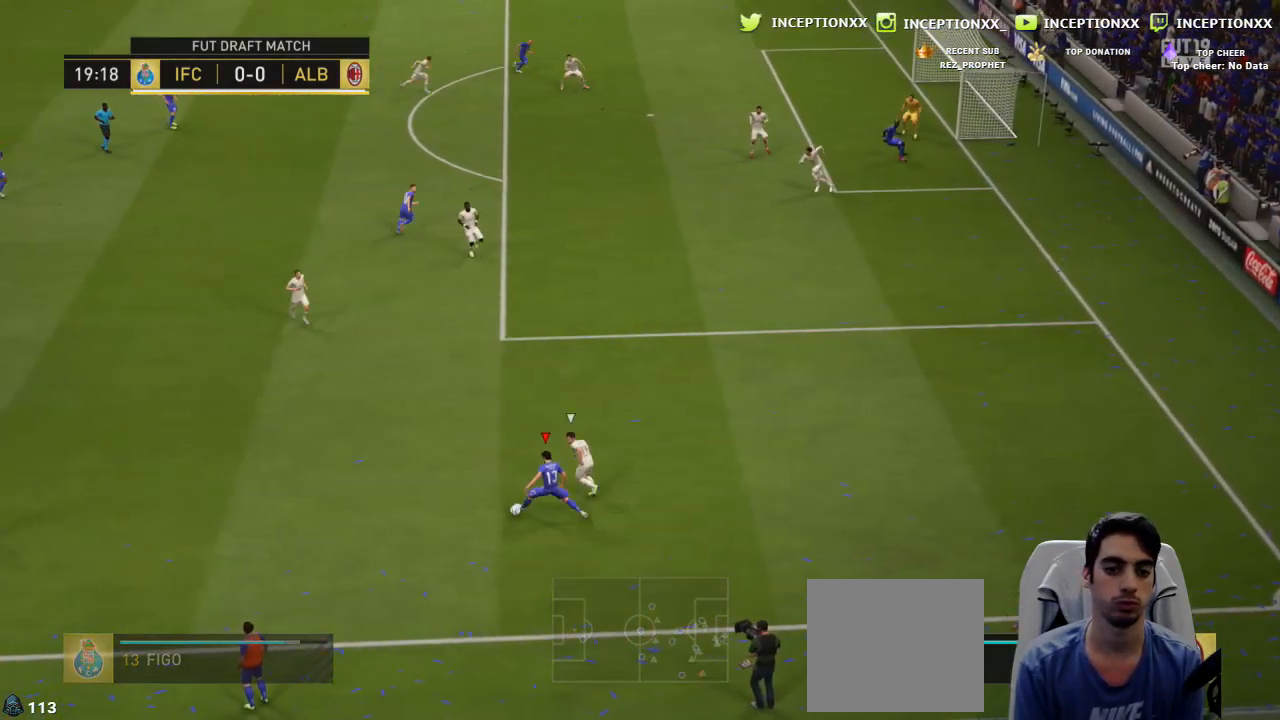
{"buttons": [], "left_stick": "left", "right_stick": "center", "events": [[116, "CROSS", "down"], [166, "left_stick", "left"], [200, "CROSS", "up"]]}
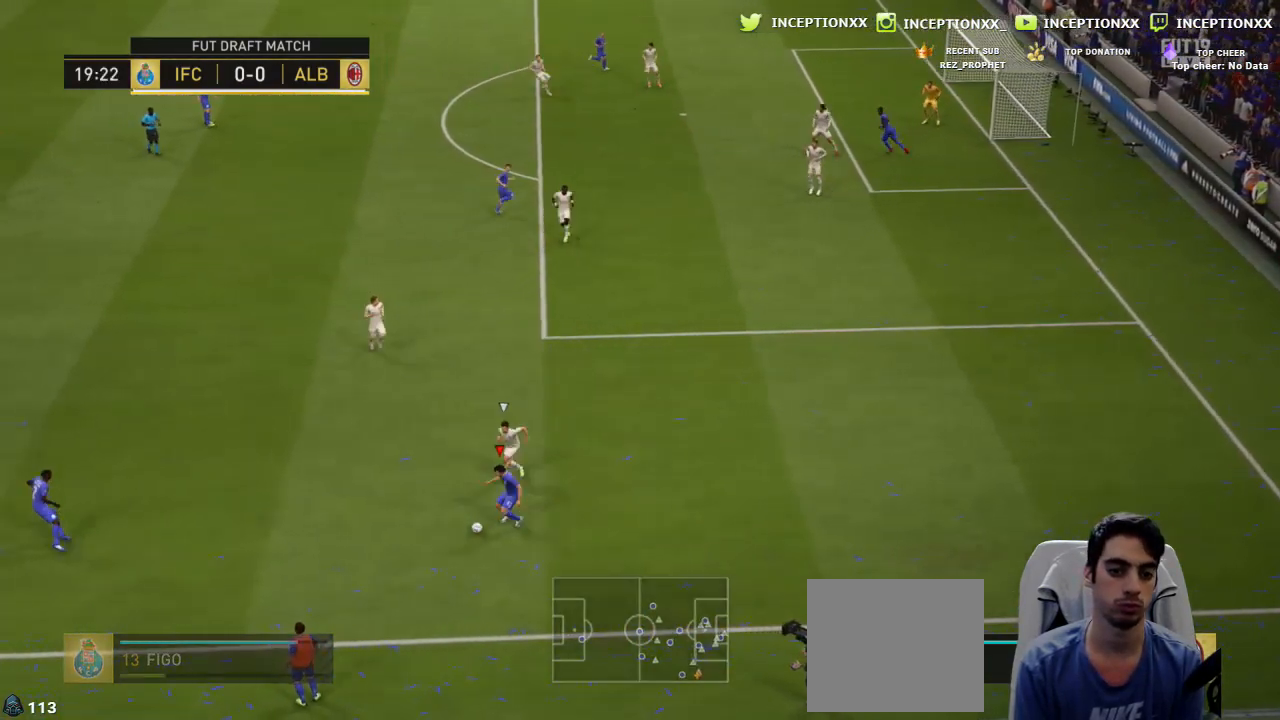
{"buttons": [], "left_stick": "up-left", "right_stick": "center", "events": [[17, "left_stick", "center"], [150, "left_stick", "up-left"], [367, "CROSS", "down"], [484, "CROSS", "up"]]}
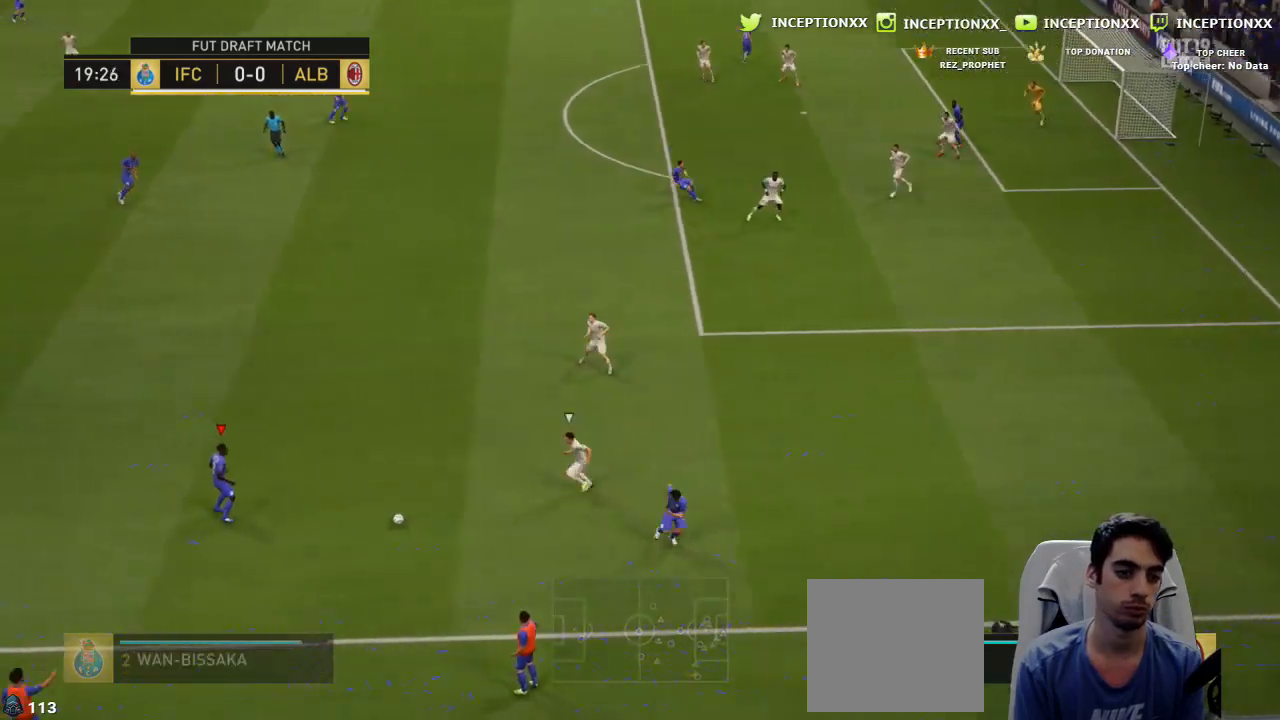
{"buttons": ["R2"], "left_stick": "down-right", "right_stick": "center", "events": [[183, "left_stick", "center"], [200, "R2", "down"], [250, "left_stick", "down-right"]]}
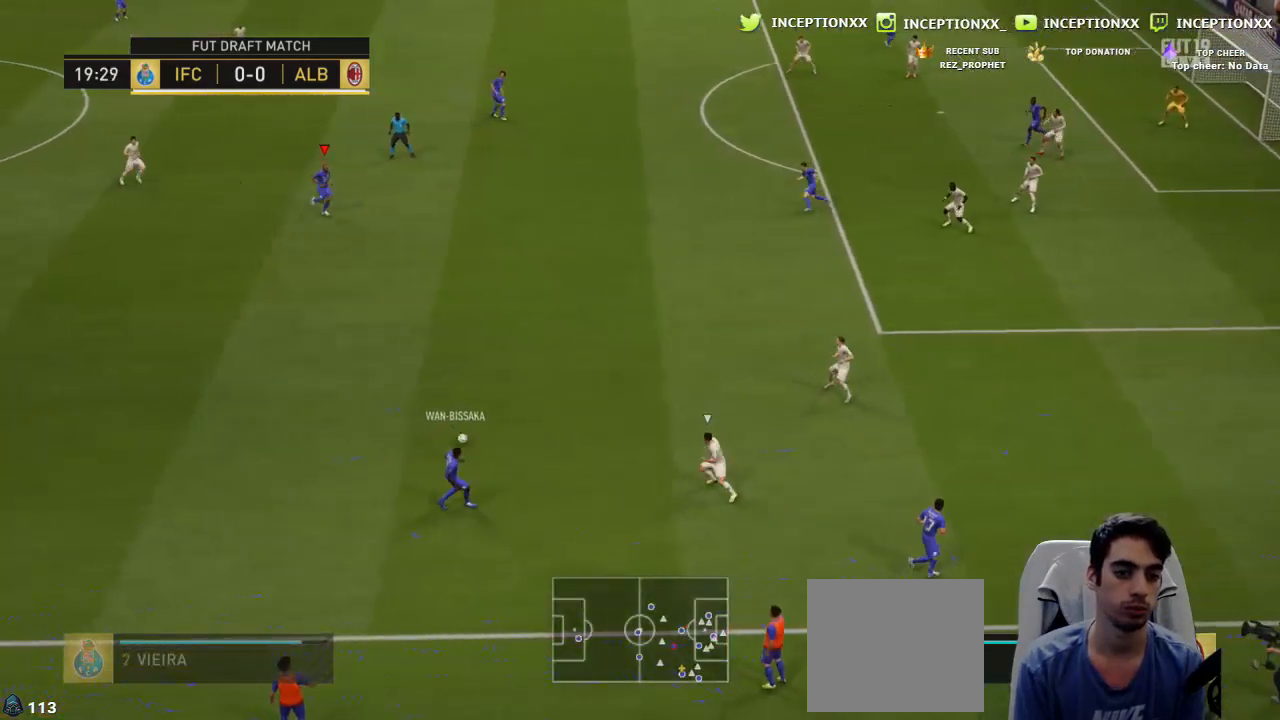
{"buttons": [], "left_stick": "up-right", "right_stick": "center", "events": [[167, "left_stick", "right"], [200, "R2", "up"], [467, "left_stick", "up-right"]]}
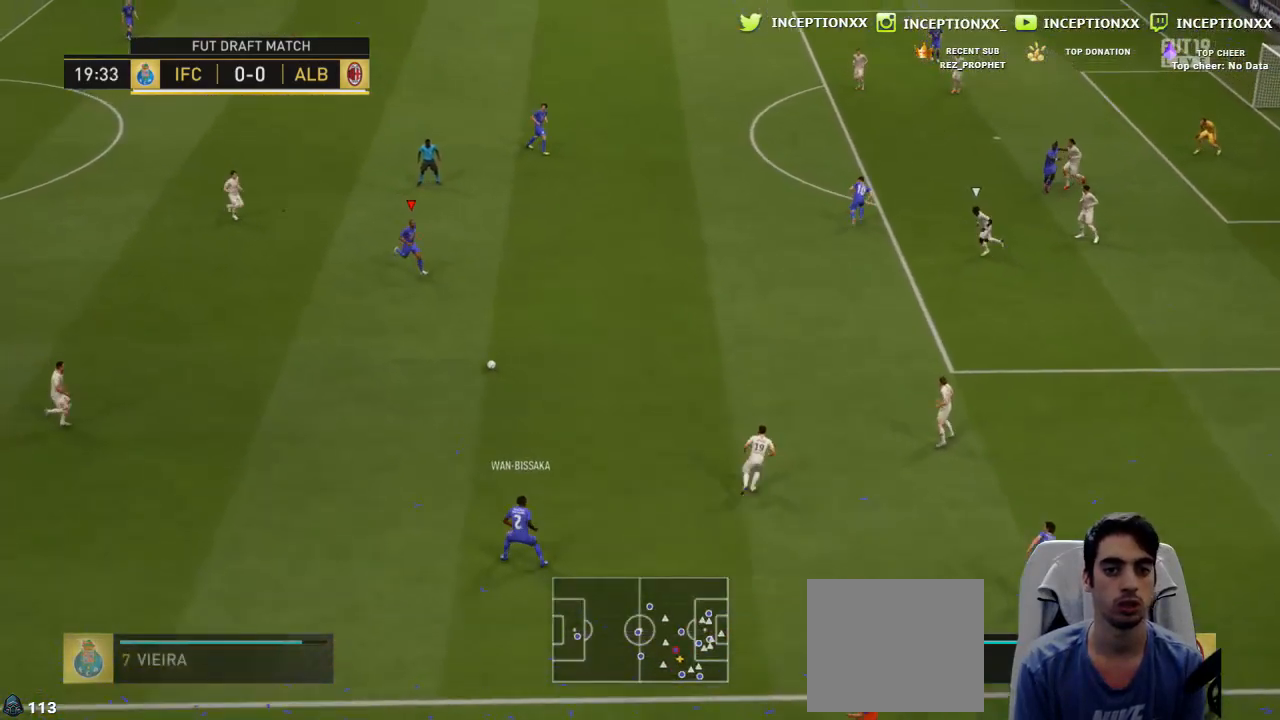
{"buttons": ["R2"], "left_stick": "left", "right_stick": "center", "events": [[50, "CROSS", "down"], [166, "CROSS", "up"], [350, "left_stick", "center"], [367, "R2", "down"], [450, "left_stick", "left"]]}
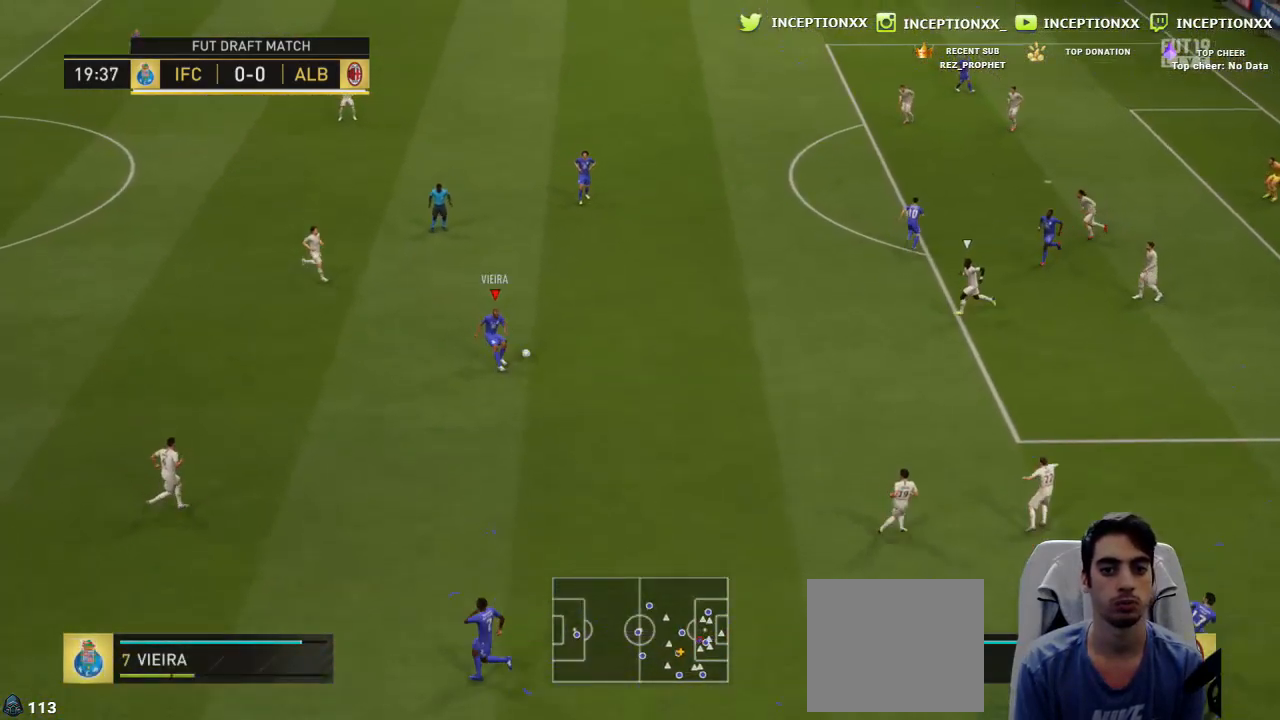
{"buttons": [], "left_stick": "center", "right_stick": "center", "events": [[150, "R2", "up"], [217, "left_stick", "up-left"], [367, "left_stick", "center"]]}
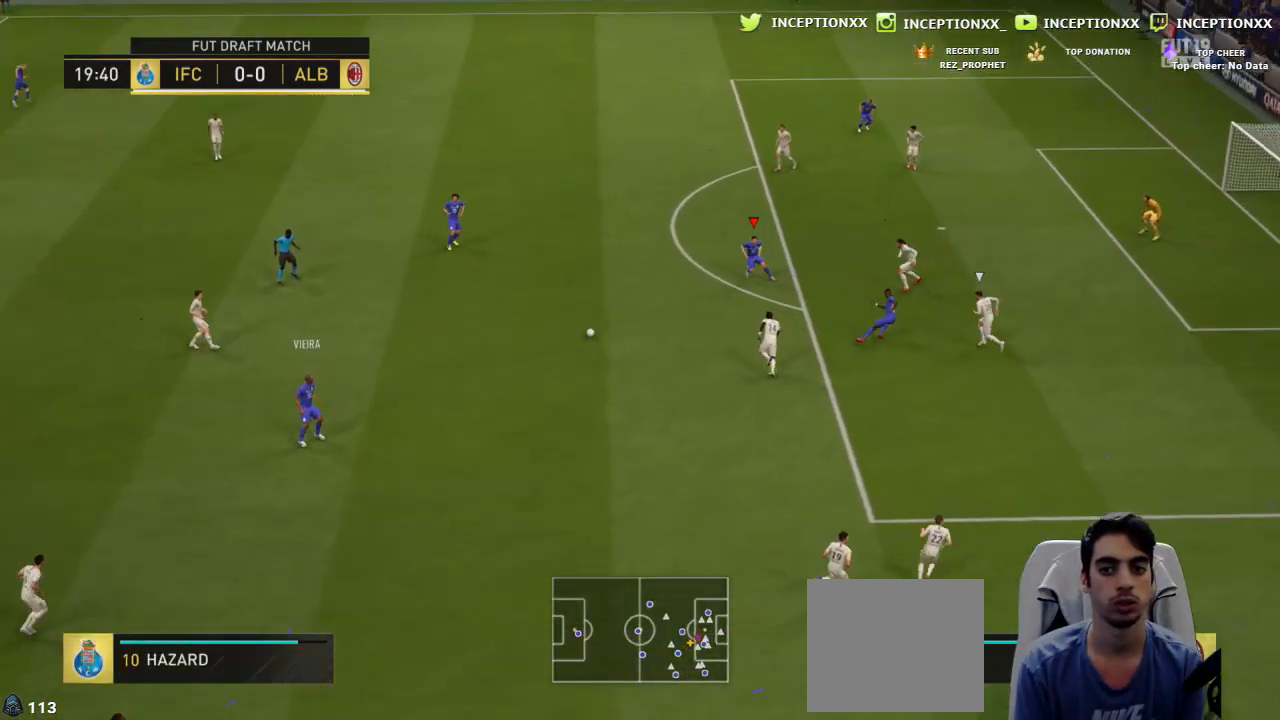
{"buttons": [], "left_stick": "center", "right_stick": "center", "events": [[250, "CROSS", "down"], [250, "left_stick", "up-left"], [266, "L1", "down"], [317, "CROSS", "up"], [333, "L1", "up"], [433, "left_stick", "center"]]}
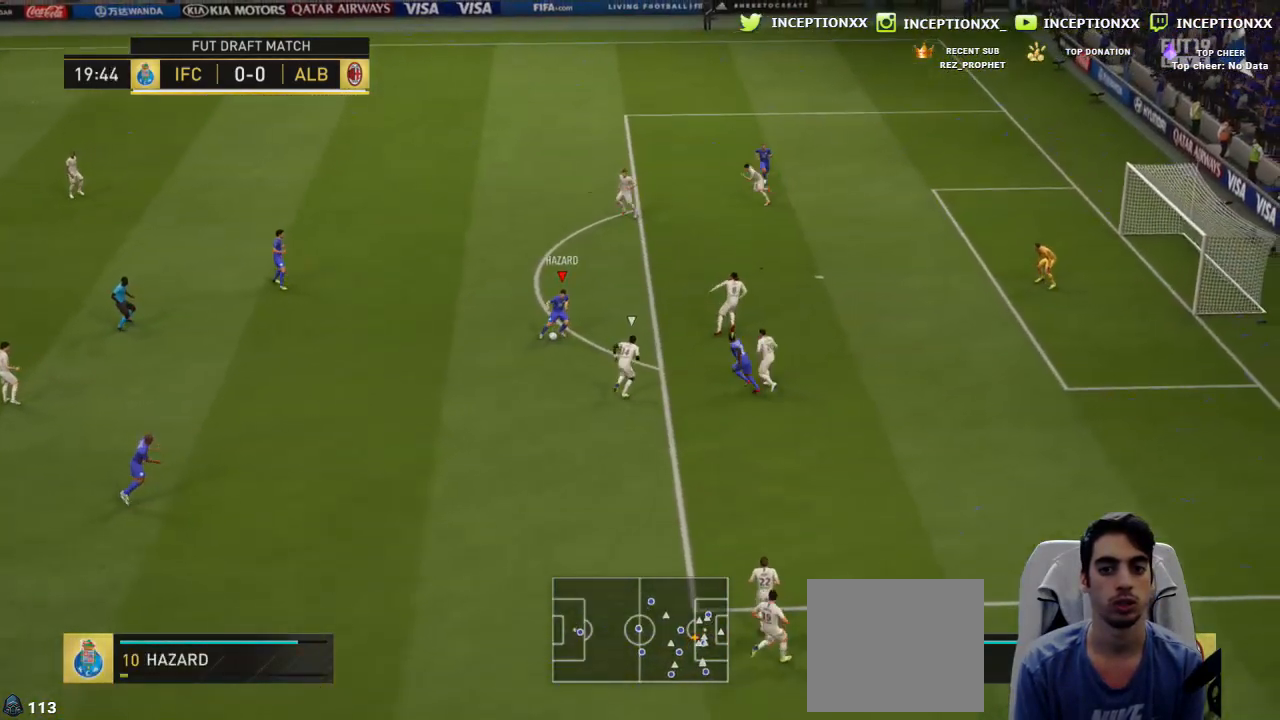
{"buttons": [], "left_stick": "right", "right_stick": "center", "events": [[50, "R2", "down"], [100, "left_stick", "right"], [451, "R2", "up"]]}
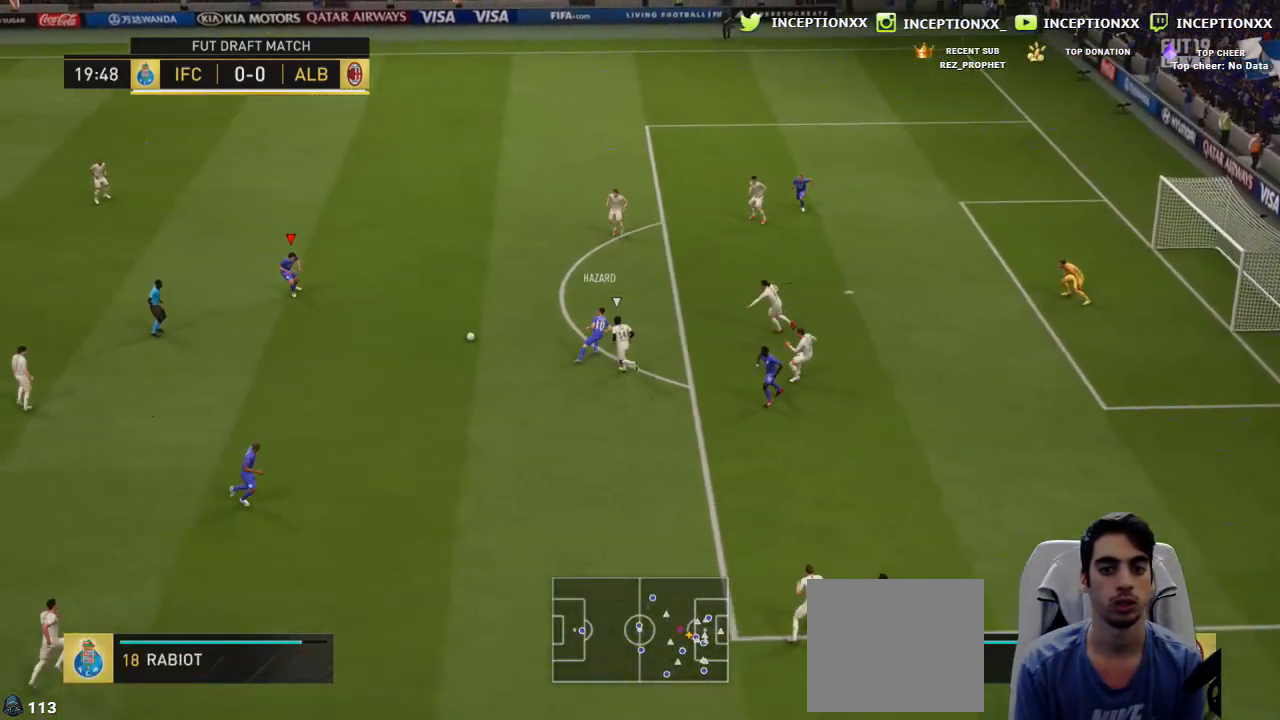
{"buttons": ["R2"], "left_stick": "center", "right_stick": "center", "events": [[33, "left_stick", "center"], [183, "CROSS", "down"], [183, "left_stick", "down"], [300, "CROSS", "up"], [400, "left_stick", "center"], [467, "R2", "down"]]}
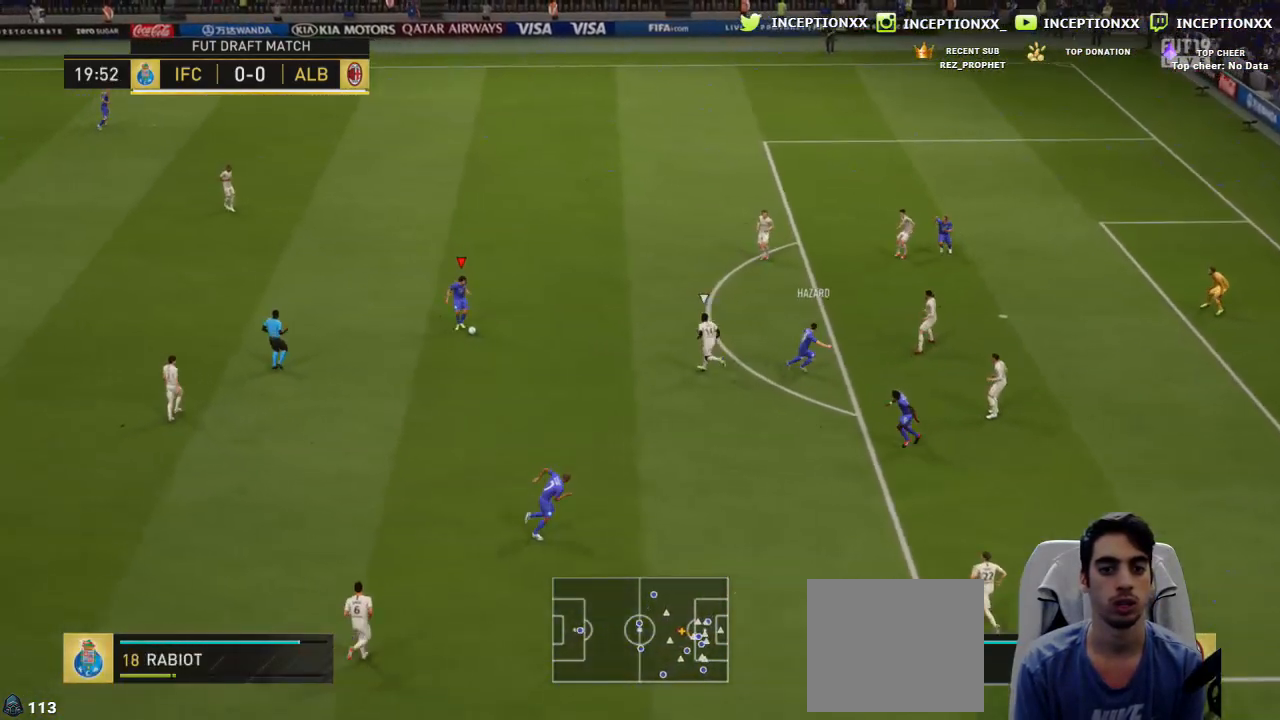
{"buttons": [], "left_stick": "center", "right_stick": "center", "events": [[83, "left_stick", "up-right"], [284, "R2", "up"], [400, "left_stick", "center"]]}
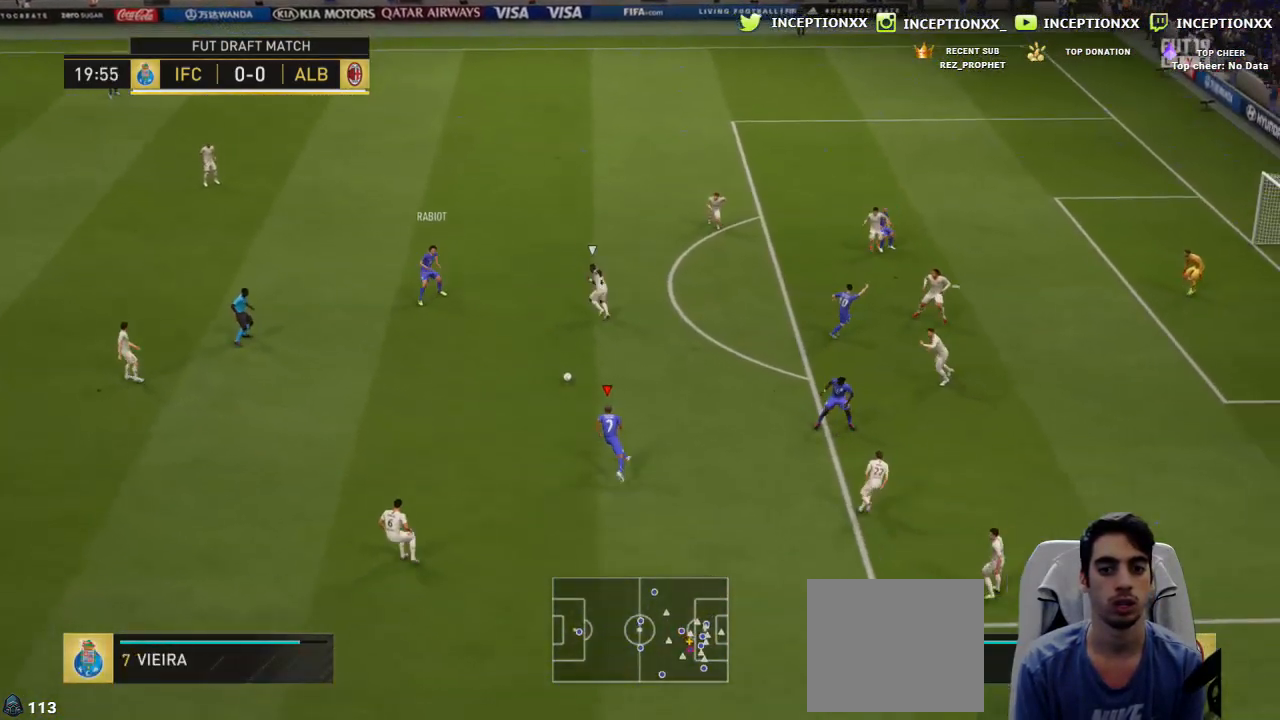
{"buttons": [], "left_stick": "down-right", "right_stick": "center", "events": [[283, "left_stick", "down-right"]]}